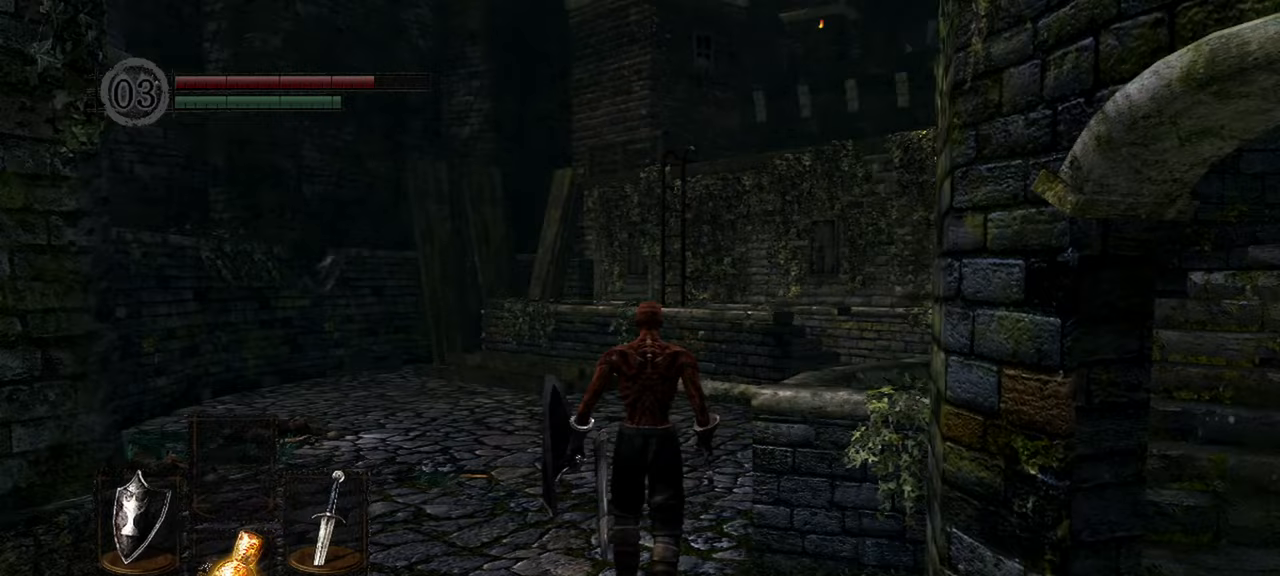
Gameplay with a controller (Xbox layout); each line is a JSON object with the inputs held at the frame after it (dt_ms = milliseconds from this image to that frame). "events" lists button and stick changes between this image and that frame as [ms after this image, input, new state], when the widget could be followed in between.
{"dt_ms": 500, "buttons": [], "left_stick": "up", "right_stick": "center", "events": []}
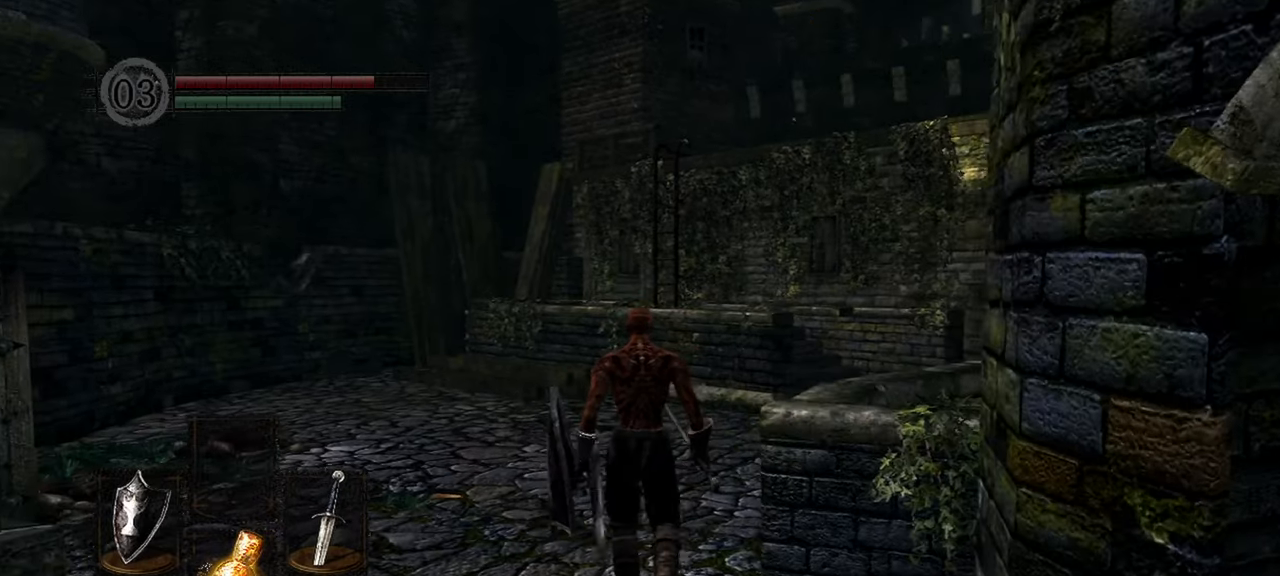
{"dt_ms": 500, "buttons": ["B"], "left_stick": "up", "right_stick": "center", "events": [[100, "B", "down"]]}
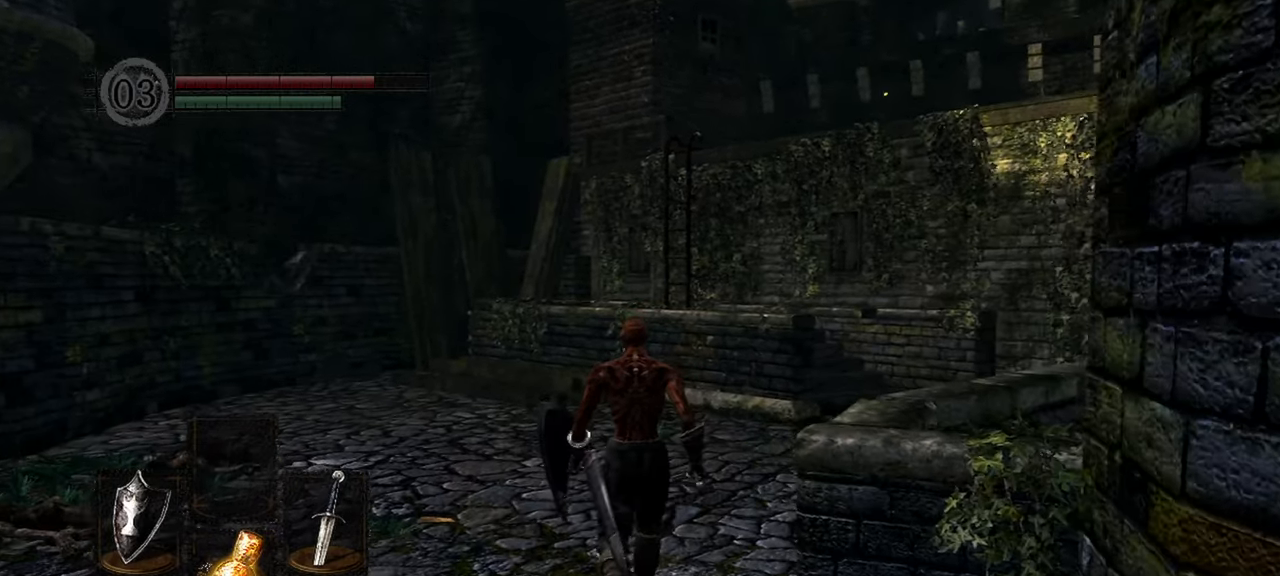
{"dt_ms": 500, "buttons": ["B"], "left_stick": "up", "right_stick": "center", "events": []}
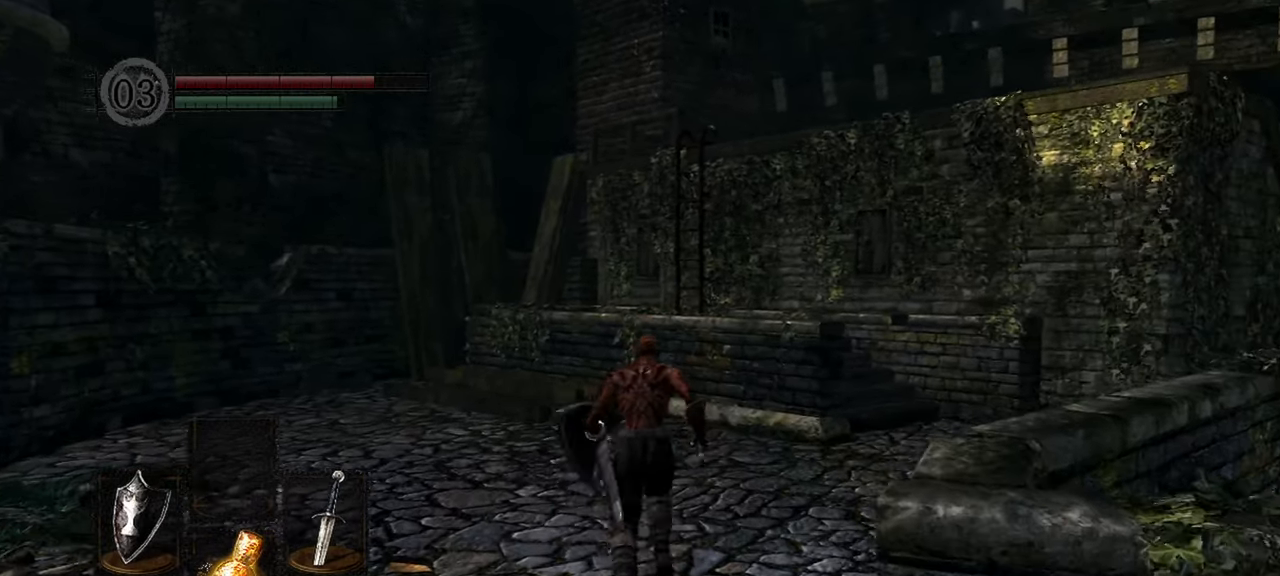
{"dt_ms": 1000, "buttons": [], "left_stick": "up", "right_stick": "center"}
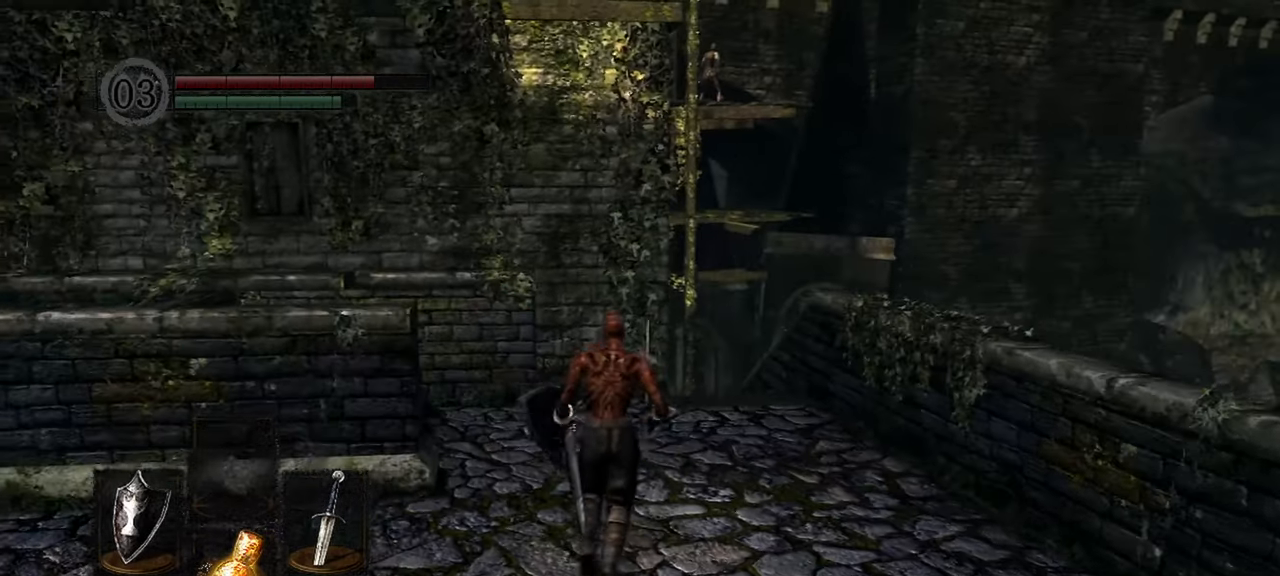
{"dt_ms": 500, "buttons": [], "left_stick": "up", "right_stick": "center"}
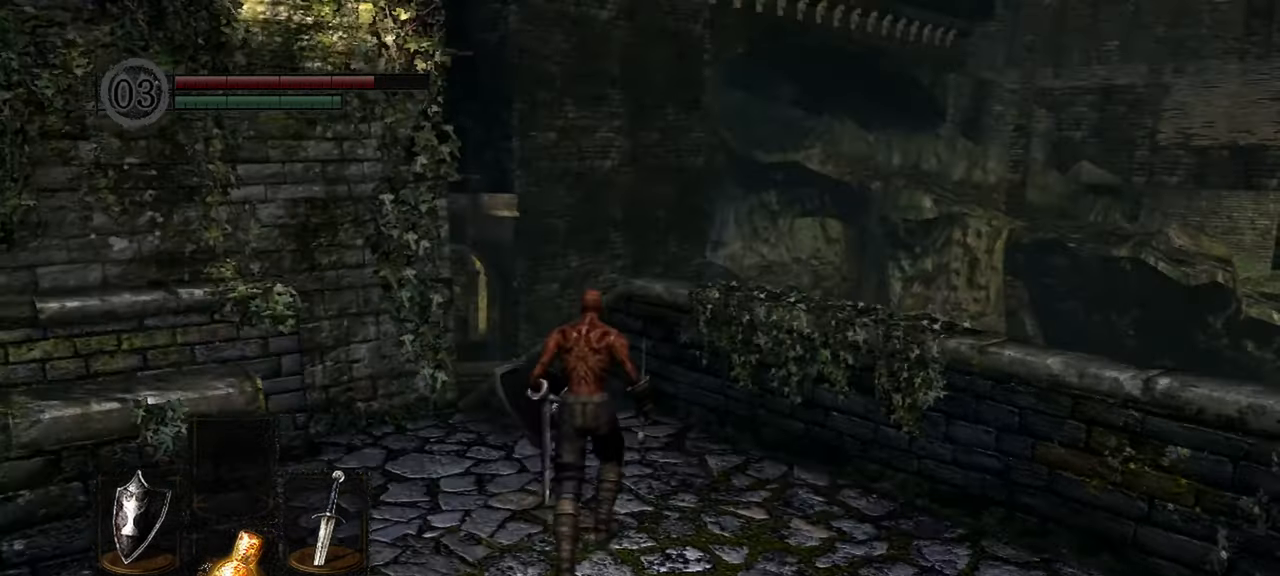
{"dt_ms": 500, "buttons": [], "left_stick": "up", "right_stick": "center", "events": []}
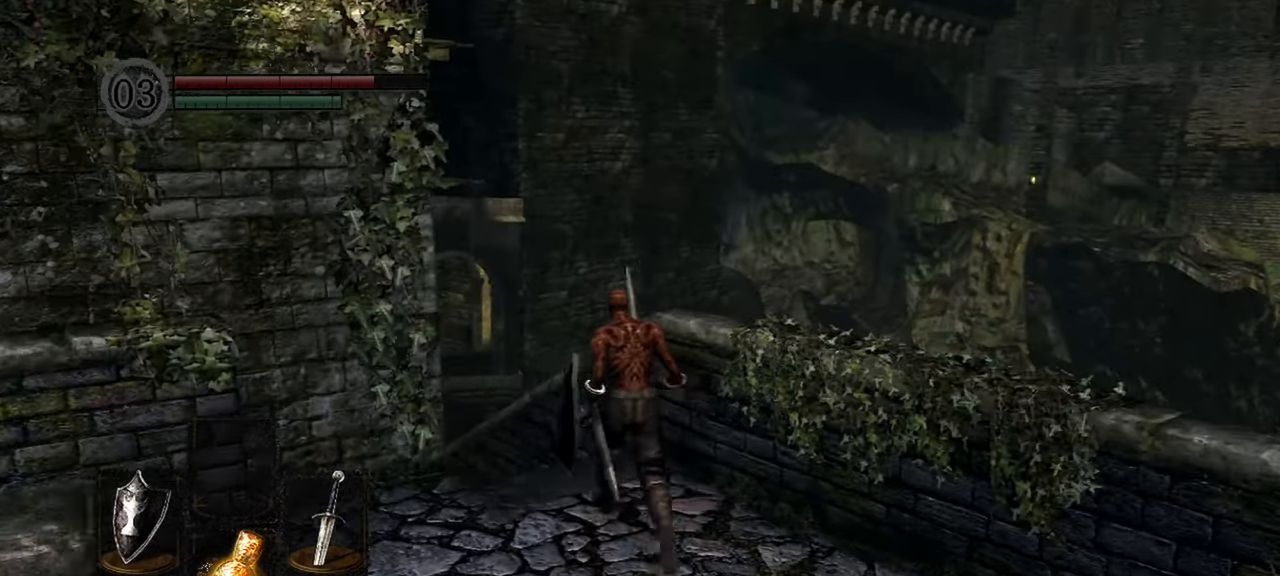
{"dt_ms": 500, "buttons": [], "left_stick": "up", "right_stick": "left", "events": [[67, "right_stick", "left"]]}
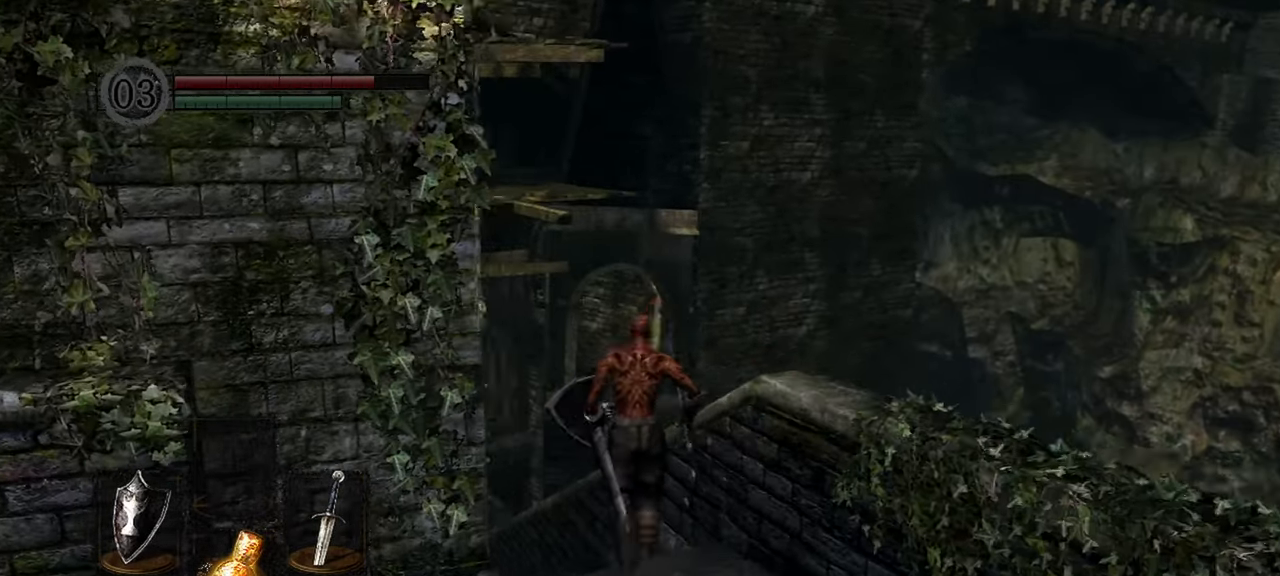
{"dt_ms": 500, "buttons": [], "left_stick": "up", "right_stick": "center", "events": [[67, "right_stick", "down-left"], [333, "right_stick", "center"]]}
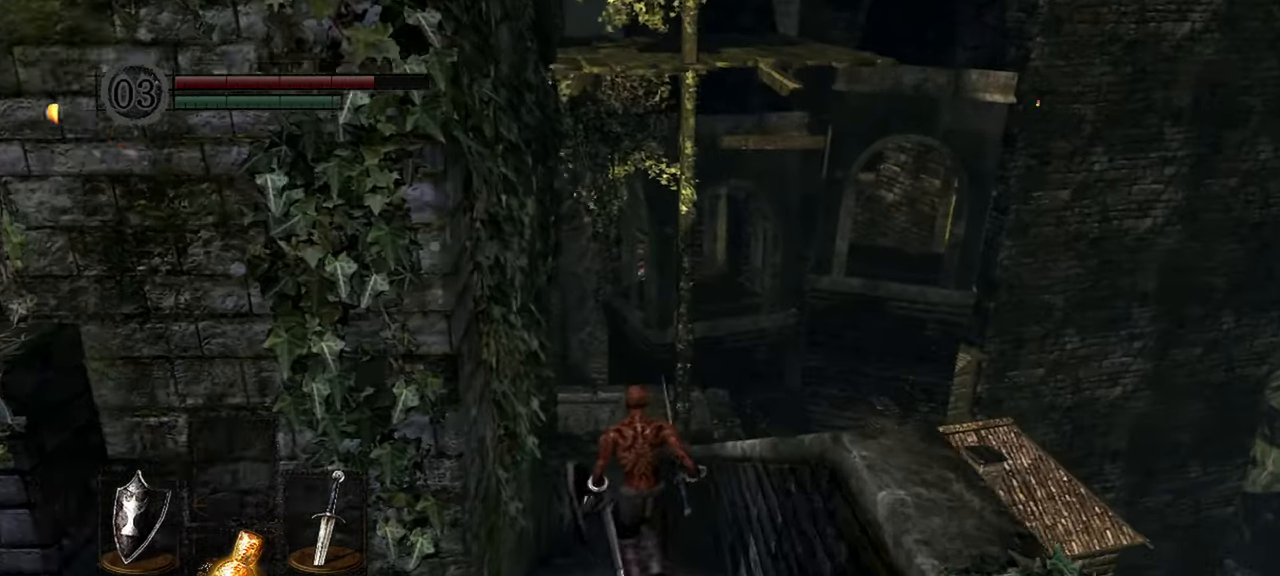
{"dt_ms": 500, "buttons": [], "left_stick": "up", "right_stick": "center", "events": []}
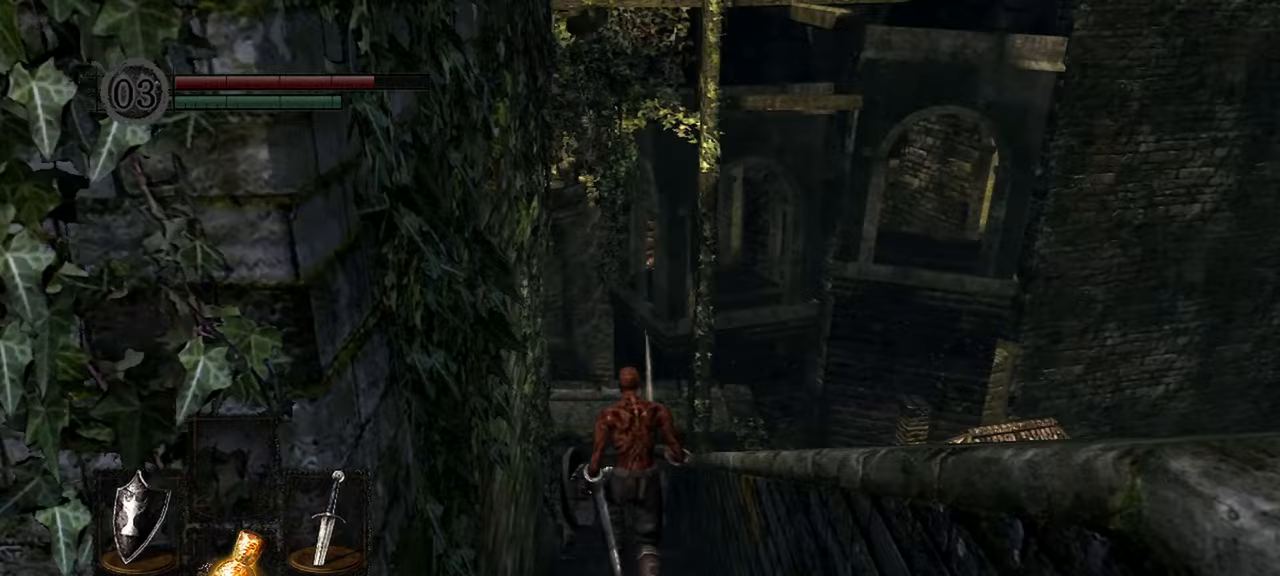
{"dt_ms": 500, "buttons": [], "left_stick": "up", "right_stick": "center", "events": []}
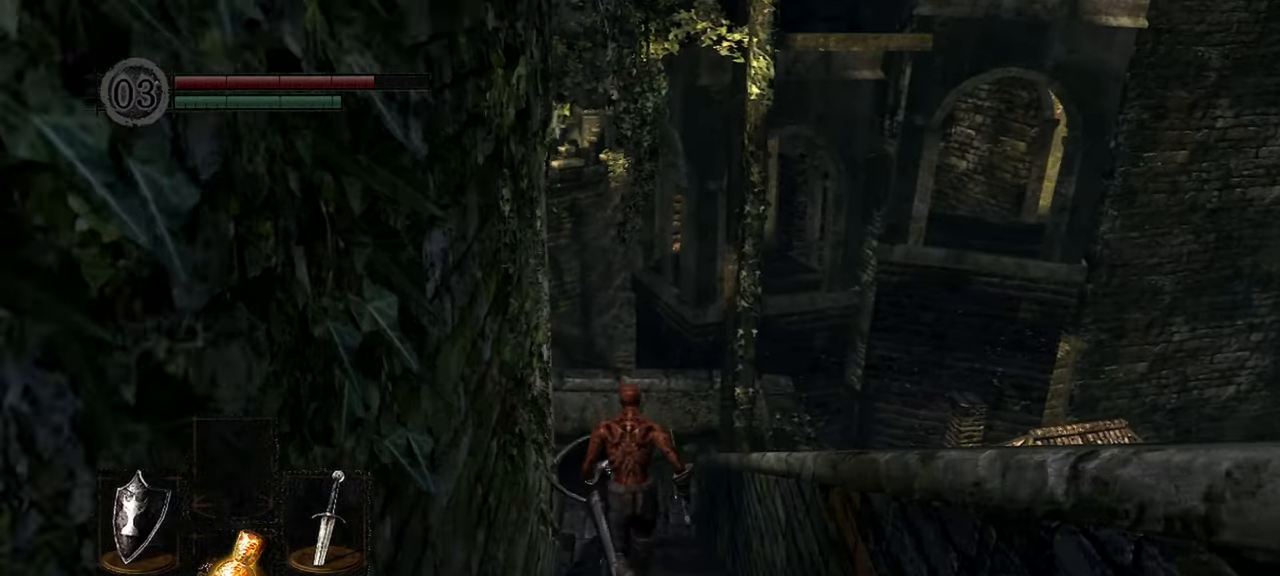
{"dt_ms": 500, "buttons": [], "left_stick": "up", "right_stick": "center", "events": []}
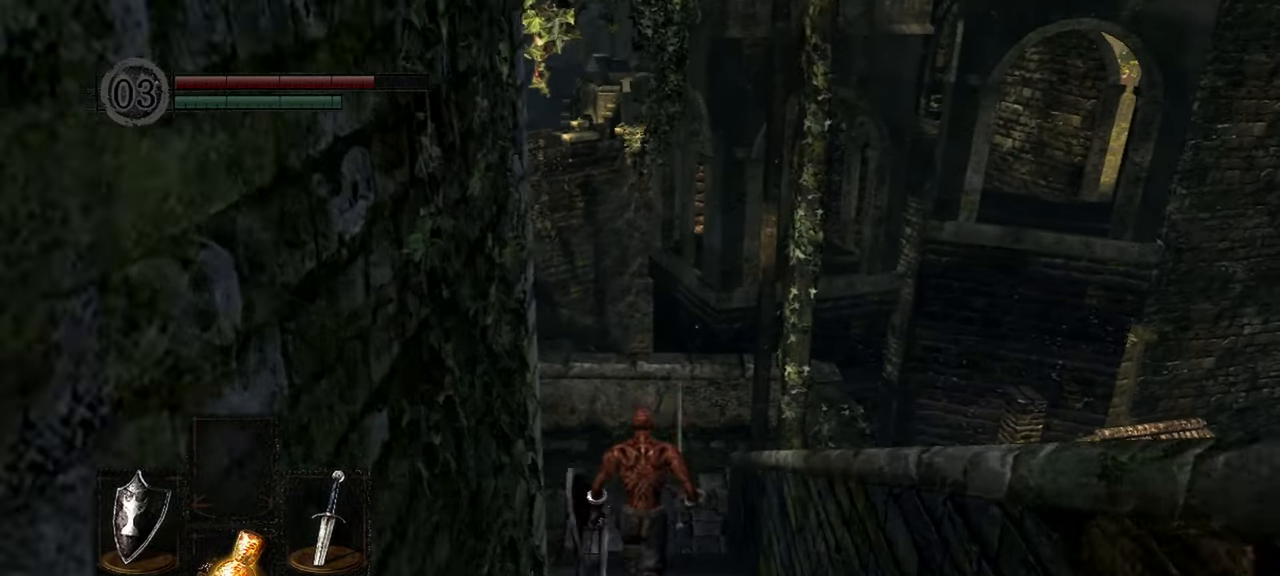
{"dt_ms": 500, "buttons": [], "left_stick": "up", "right_stick": "left", "events": [[50, "right_stick", "left"]]}
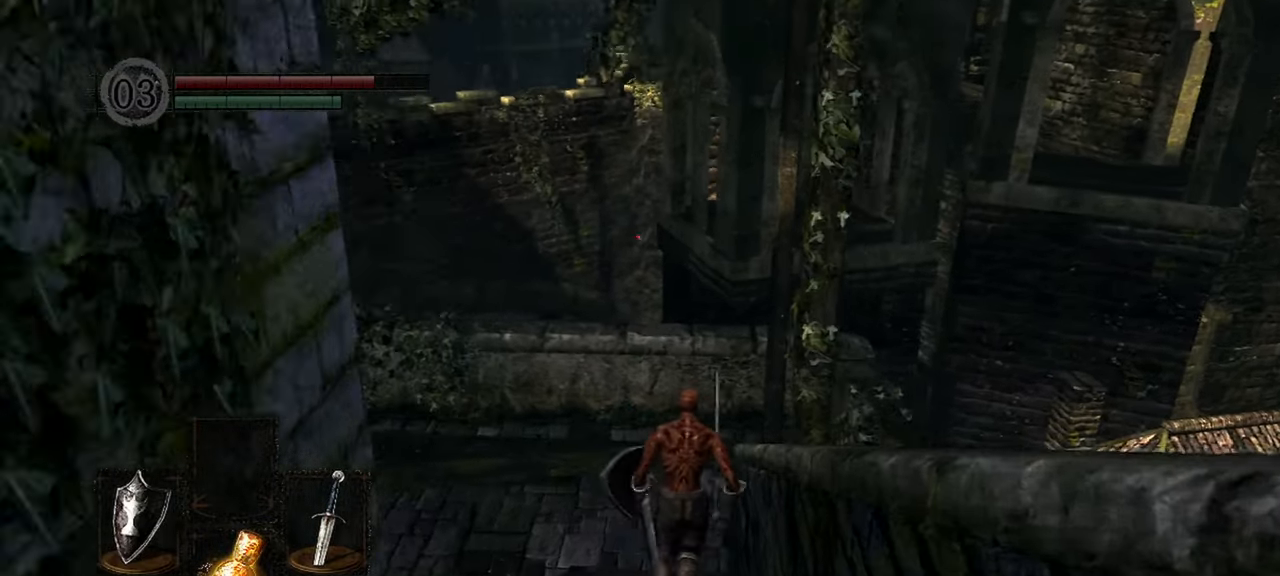
{"dt_ms": 500, "buttons": [], "left_stick": "up", "right_stick": "up-left", "events": [[67, "right_stick", "up-left"]]}
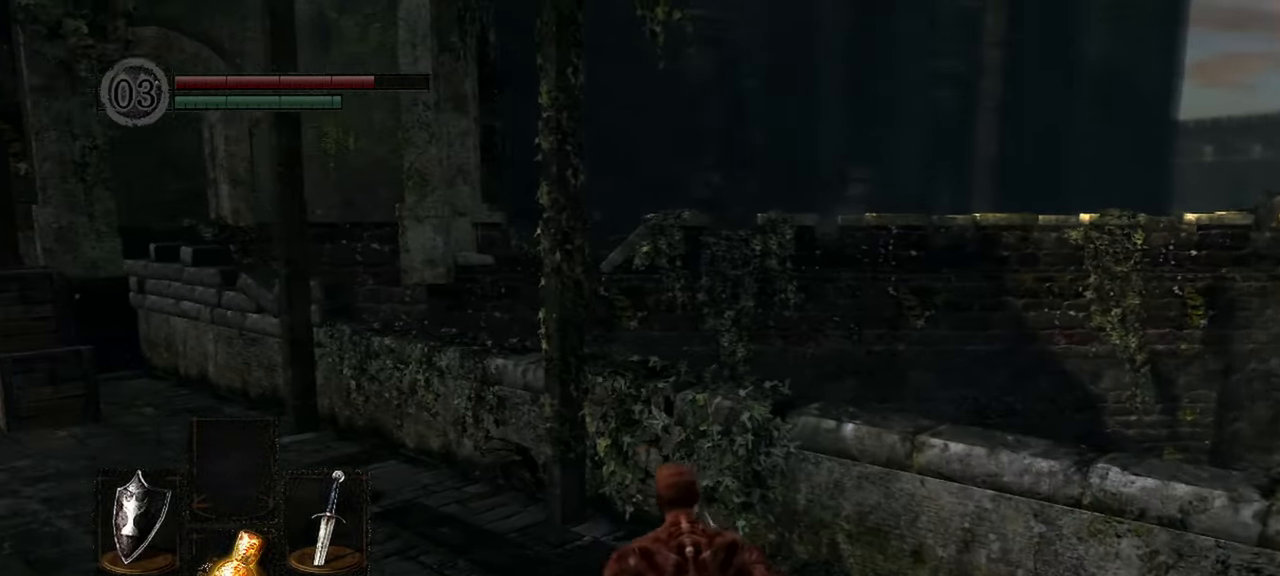
{"dt_ms": 500, "buttons": [], "left_stick": "up", "right_stick": "up-left", "events": []}
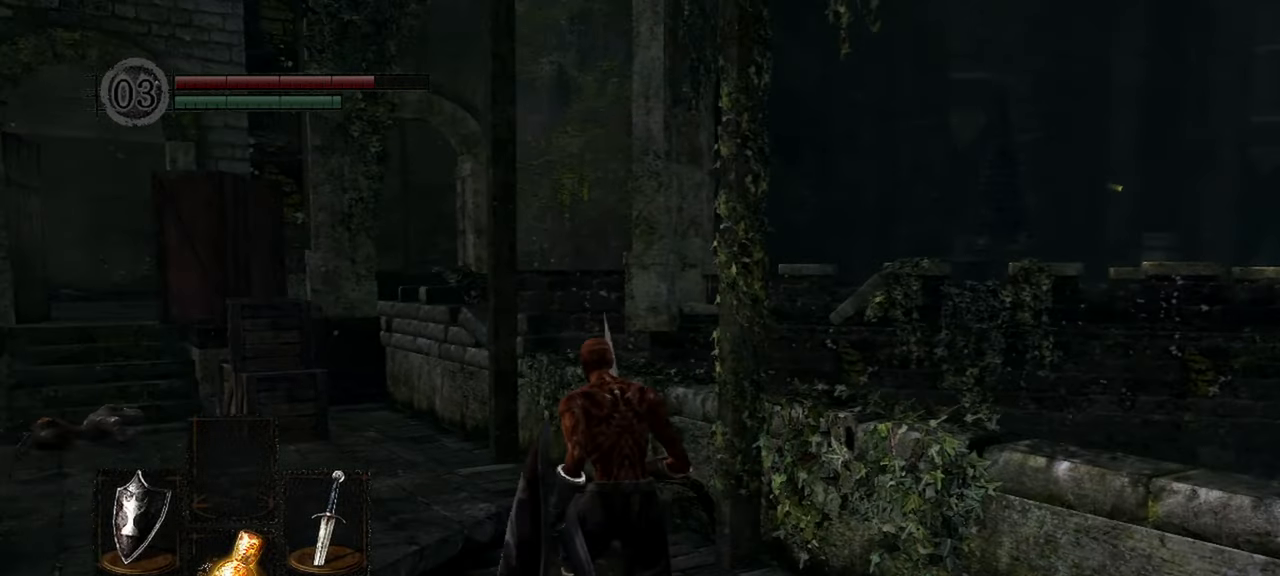
{"dt_ms": 500, "buttons": [], "left_stick": "up", "right_stick": "center", "events": [[200, "right_stick", "center"]]}
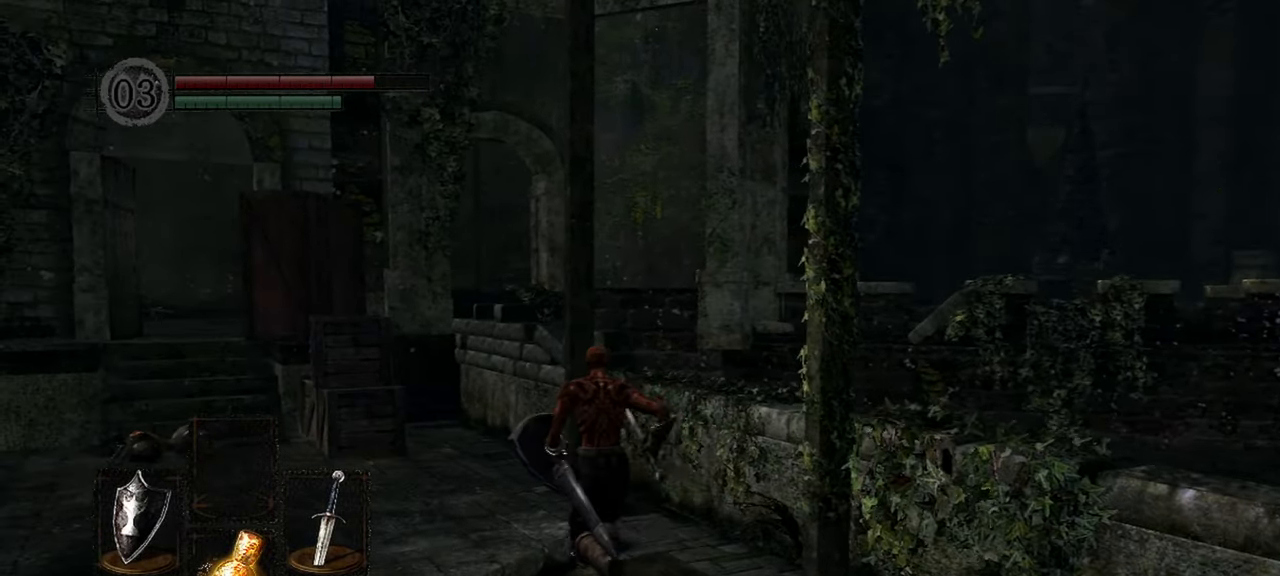
{"dt_ms": 500, "buttons": [], "left_stick": "up-left", "right_stick": "center", "events": [[67, "left_stick", "up-left"], [100, "right_stick", "left"], [333, "right_stick", "center"]]}
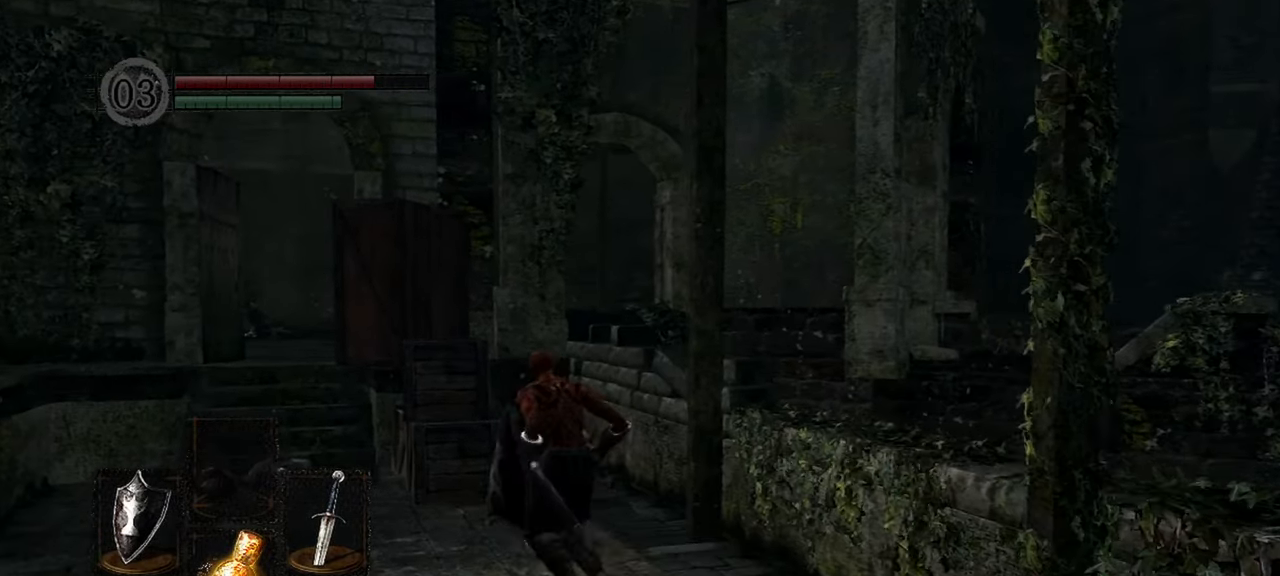
{"dt_ms": 500, "buttons": ["B"], "left_stick": "up-left", "right_stick": "center", "events": [[67, "B", "down"]]}
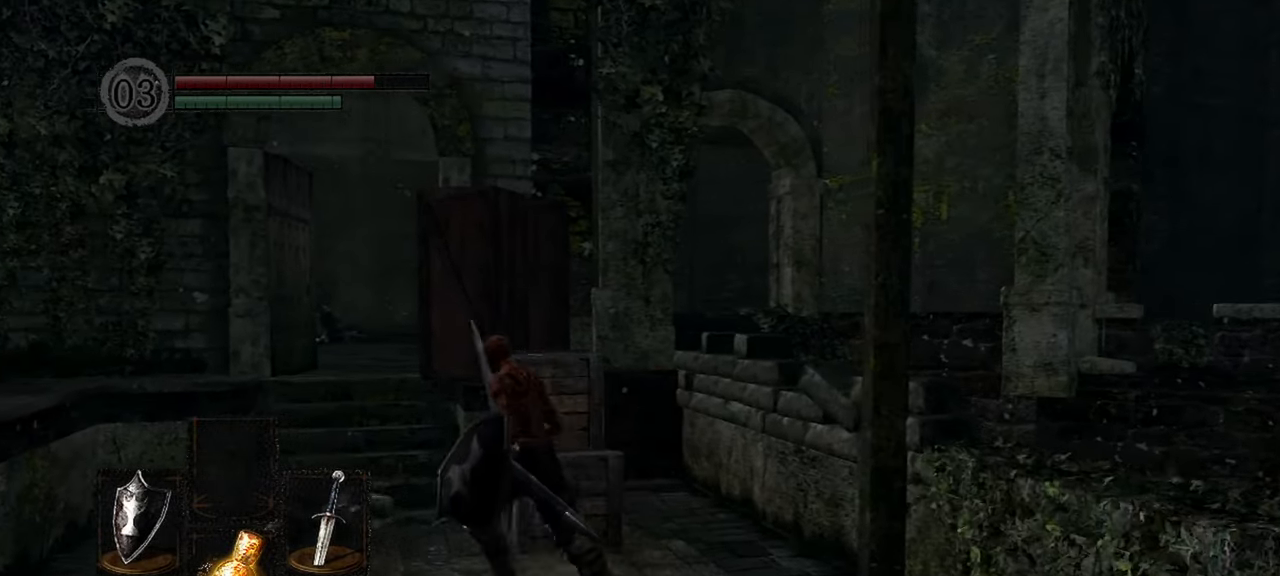
{"dt_ms": 500, "buttons": ["B"], "left_stick": "up", "right_stick": "center", "events": [[500, "left_stick", "up"]]}
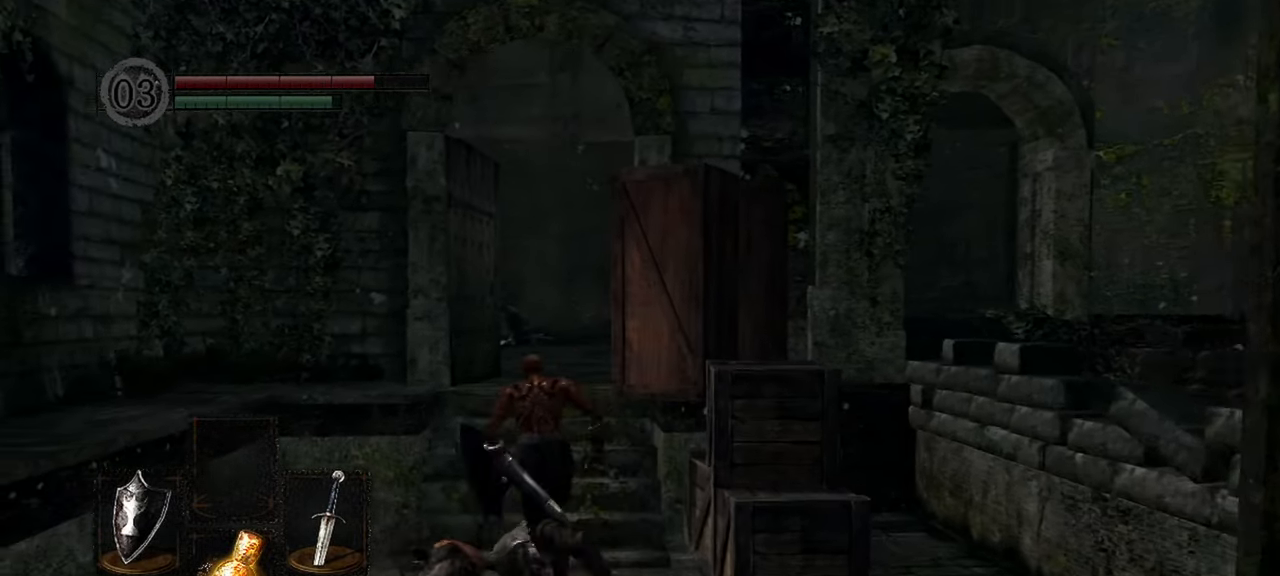
{"dt_ms": 500, "buttons": ["B"], "left_stick": "up", "right_stick": "down-right", "events": [[350, "right_stick", "down-right"]]}
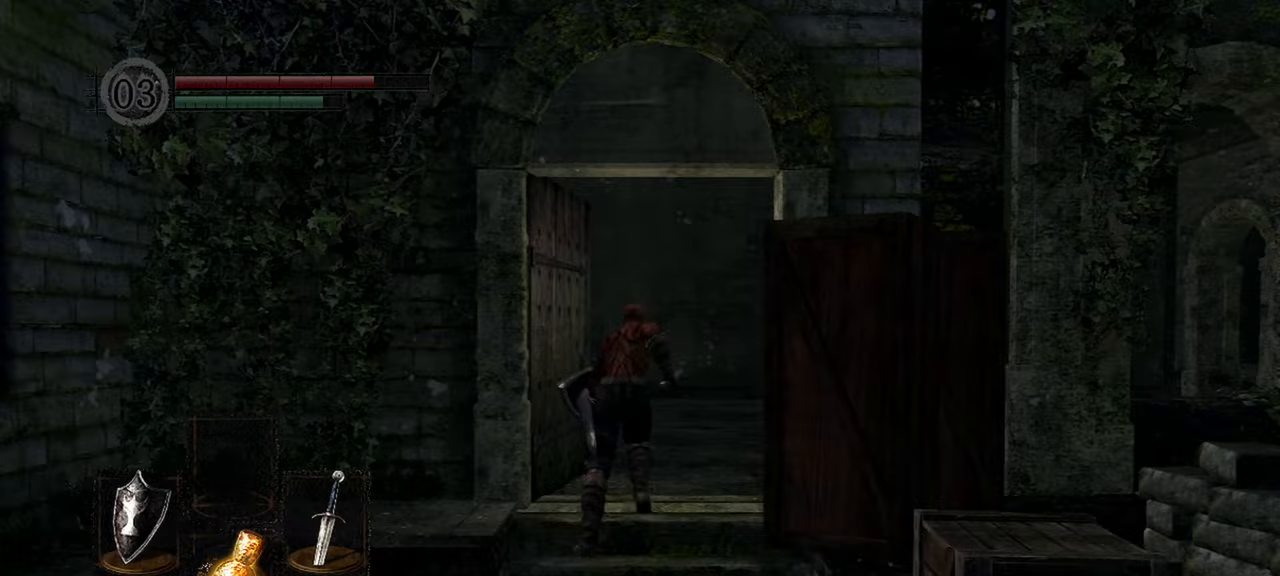
{"dt_ms": 500, "buttons": ["B"], "left_stick": "up", "right_stick": "right", "events": [[333, "right_stick", "right"]]}
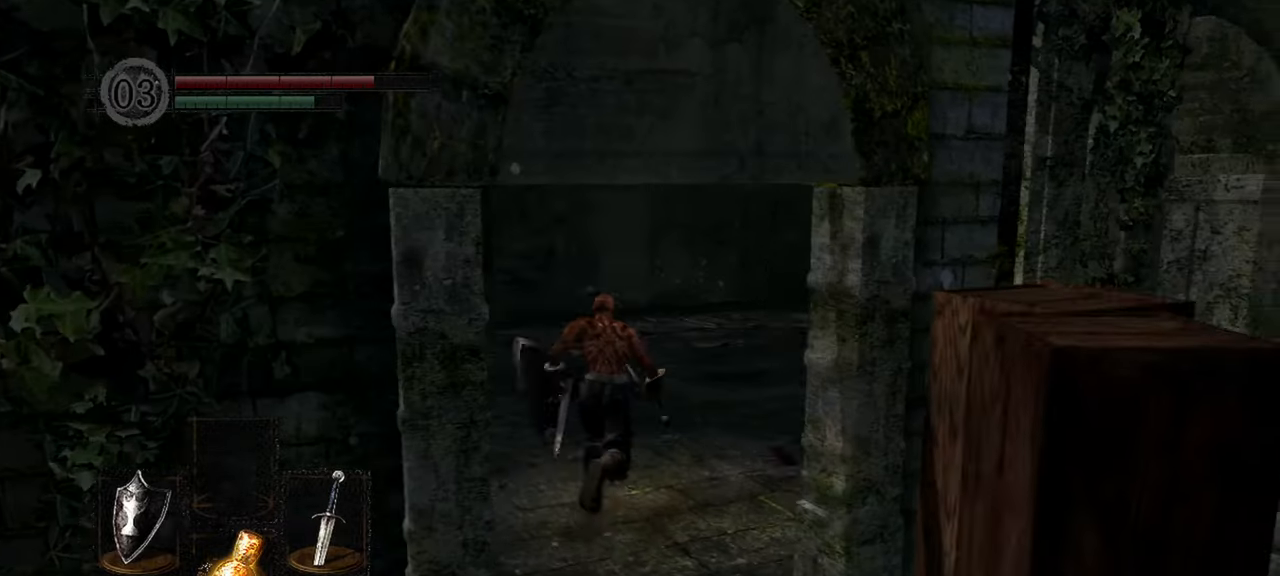
{"dt_ms": 500, "buttons": ["B"], "left_stick": "up", "right_stick": "right", "events": []}
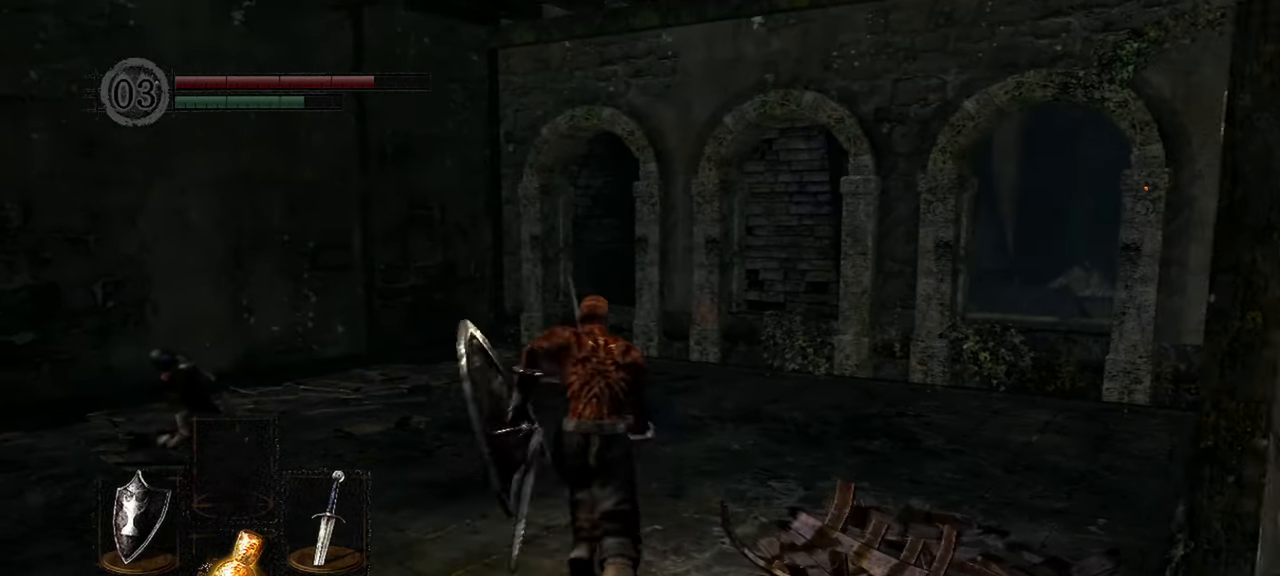
{"dt_ms": 500, "buttons": ["B"], "left_stick": "up", "right_stick": "center", "events": [[83, "right_stick", "center"]]}
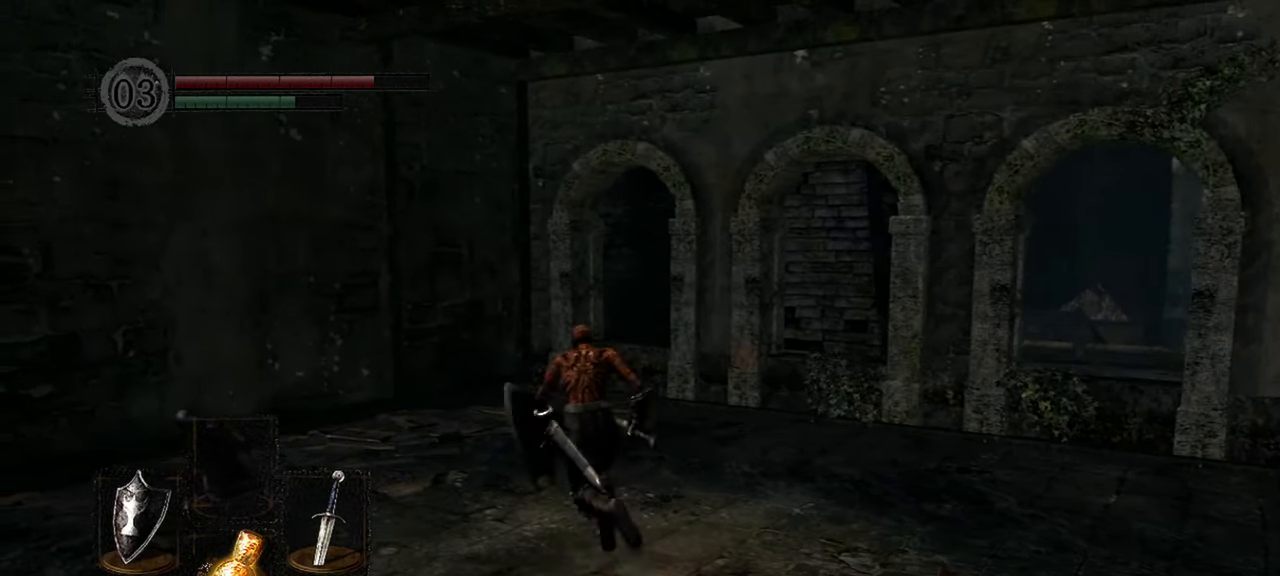
{"dt_ms": 500, "buttons": ["B"], "left_stick": "up-right", "right_stick": "right", "events": [[50, "right_stick", "right"], [500, "left_stick", "up-right"]]}
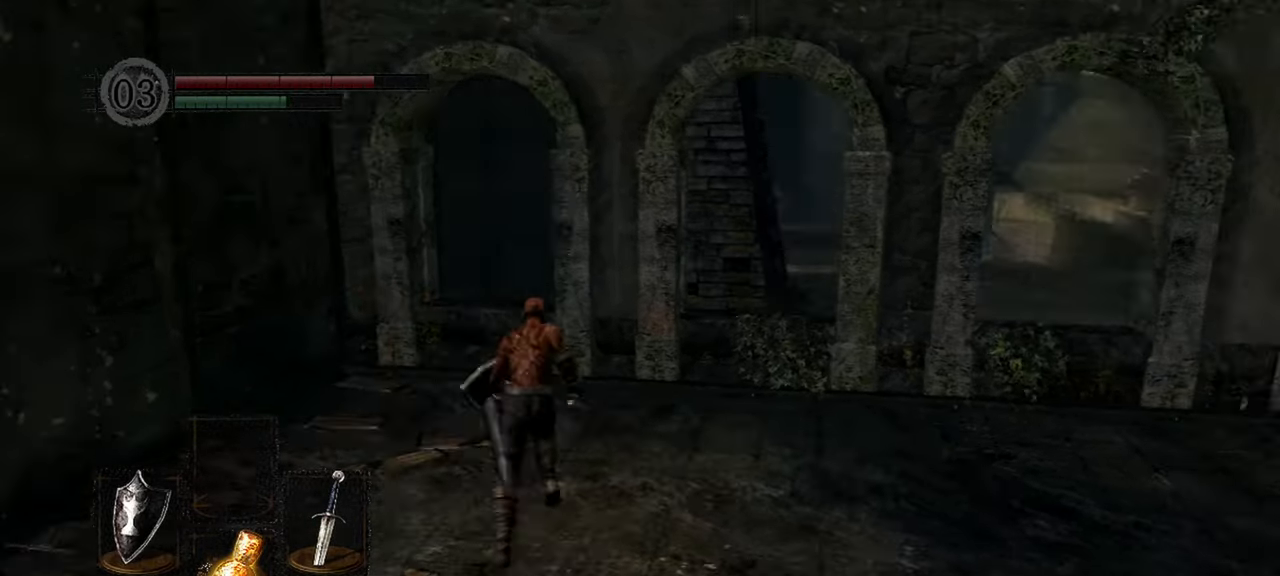
{"dt_ms": 500, "buttons": ["B"], "left_stick": "center", "right_stick": "right", "events": [[400, "left_stick", "center"]]}
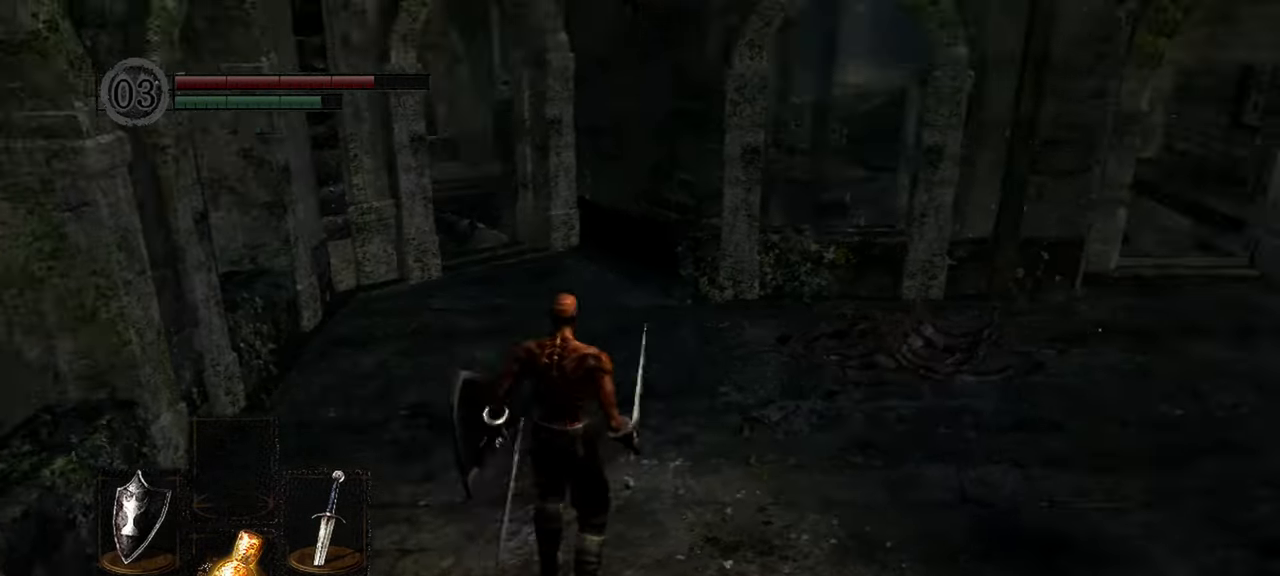
{"dt_ms": 500, "buttons": ["B"], "left_stick": "up", "right_stick": "left", "events": [[67, "right_stick", "up-right"], [250, "right_stick", "center"], [300, "right_stick", "left"], [400, "left_stick", "up"]]}
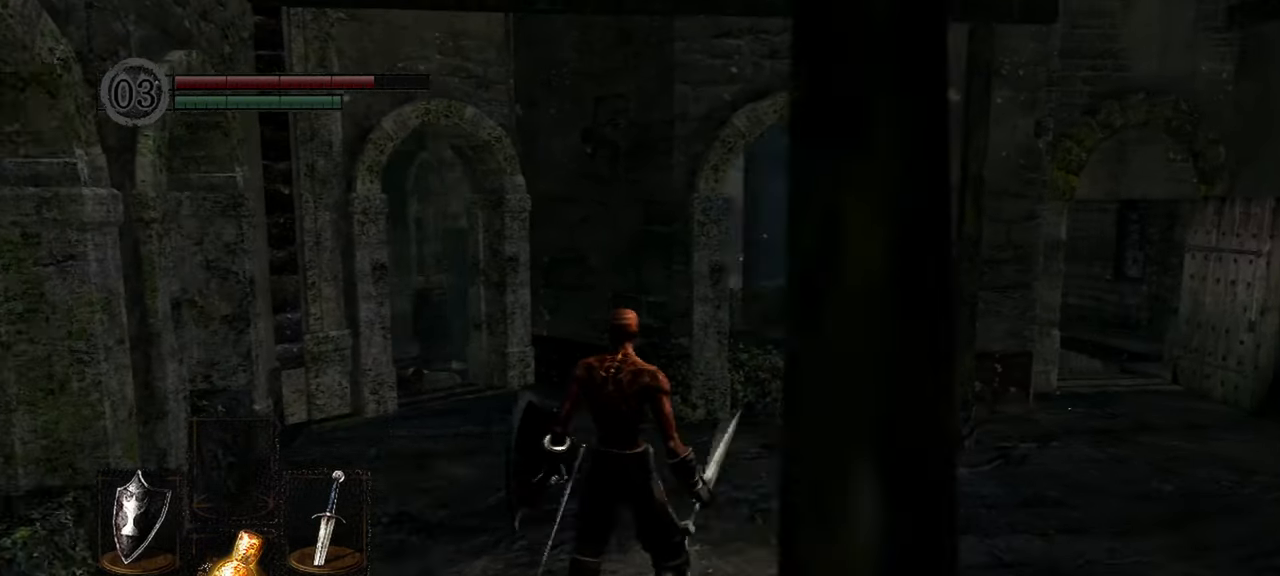
{"dt_ms": 500, "buttons": ["B"], "left_stick": "up", "right_stick": "left", "events": [[50, "right_stick", "center"], [350, "right_stick", "left"]]}
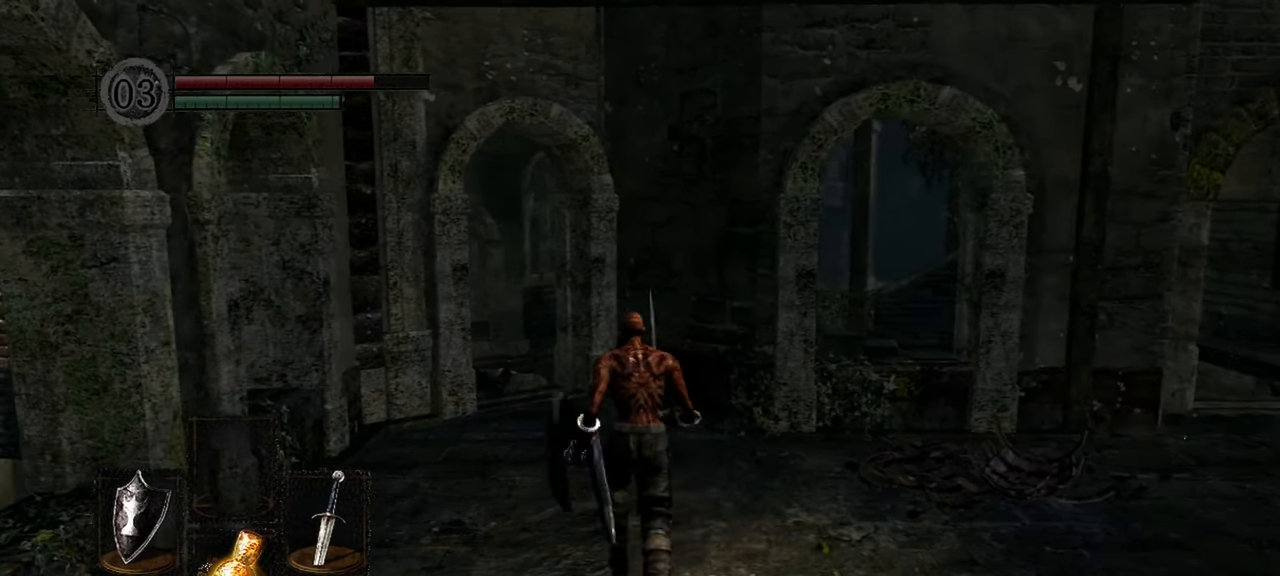
{"dt_ms": 500, "buttons": ["B"], "left_stick": "center", "right_stick": "center", "events": [[217, "right_stick", "center"], [433, "left_stick", "center"]]}
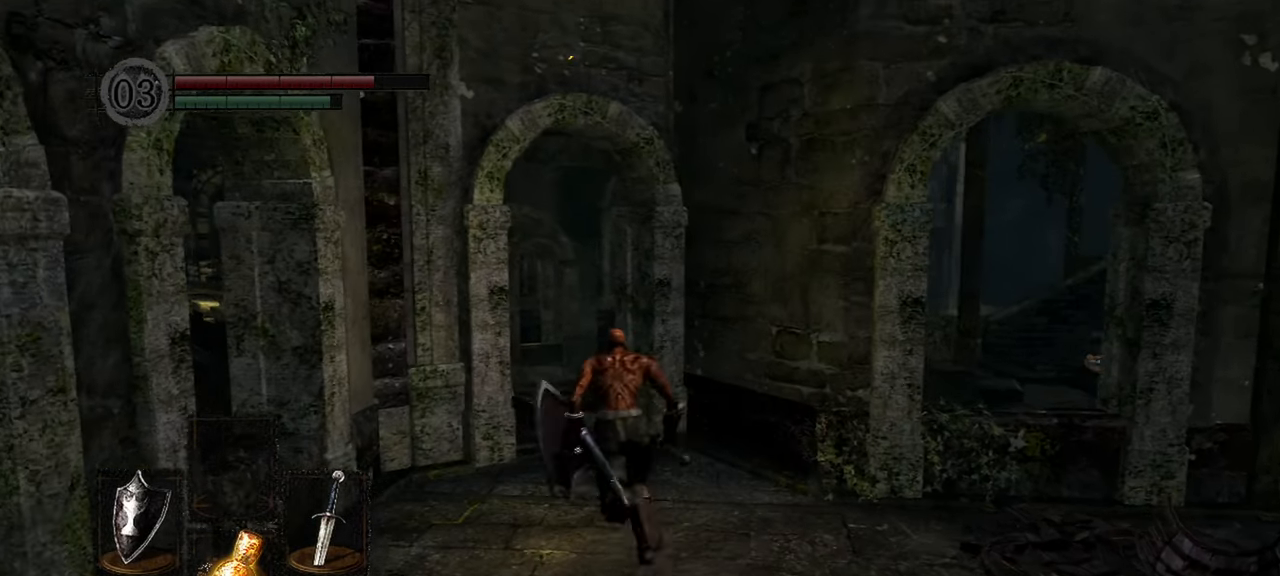
{"dt_ms": 500, "buttons": [], "left_stick": "up-right", "right_stick": "left", "events": [[167, "B", "up"], [167, "right_stick", "left"], [450, "left_stick", "up-right"]]}
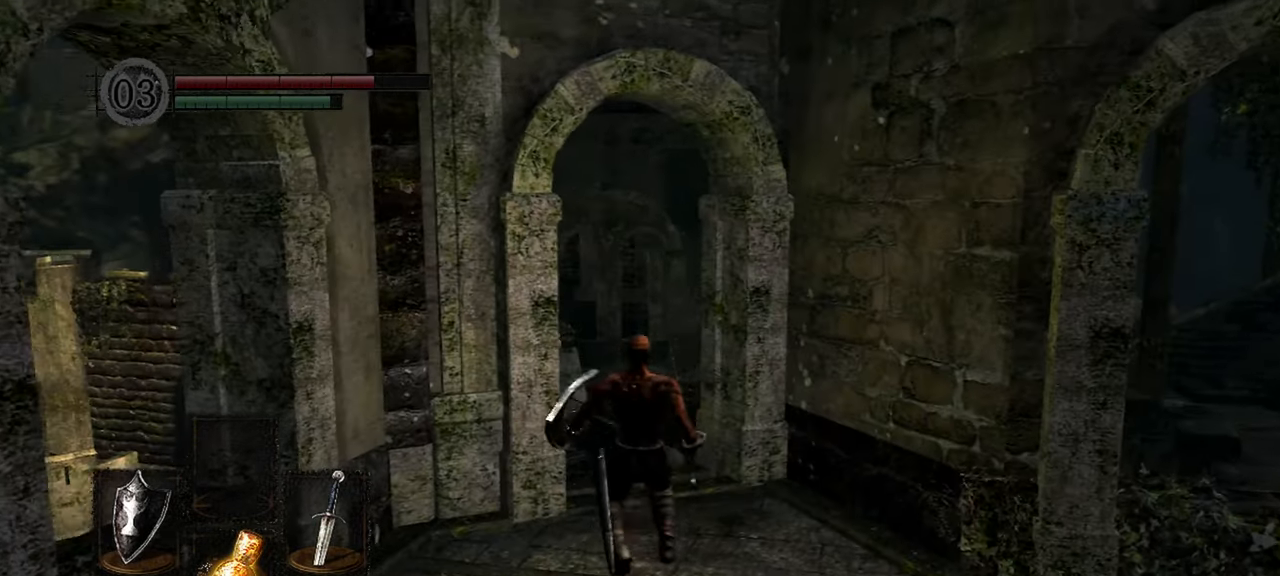
{"dt_ms": 500, "buttons": [], "left_stick": "up", "right_stick": "left", "events": [[167, "right_stick", "center"], [250, "left_stick", "up"], [383, "right_stick", "left"]]}
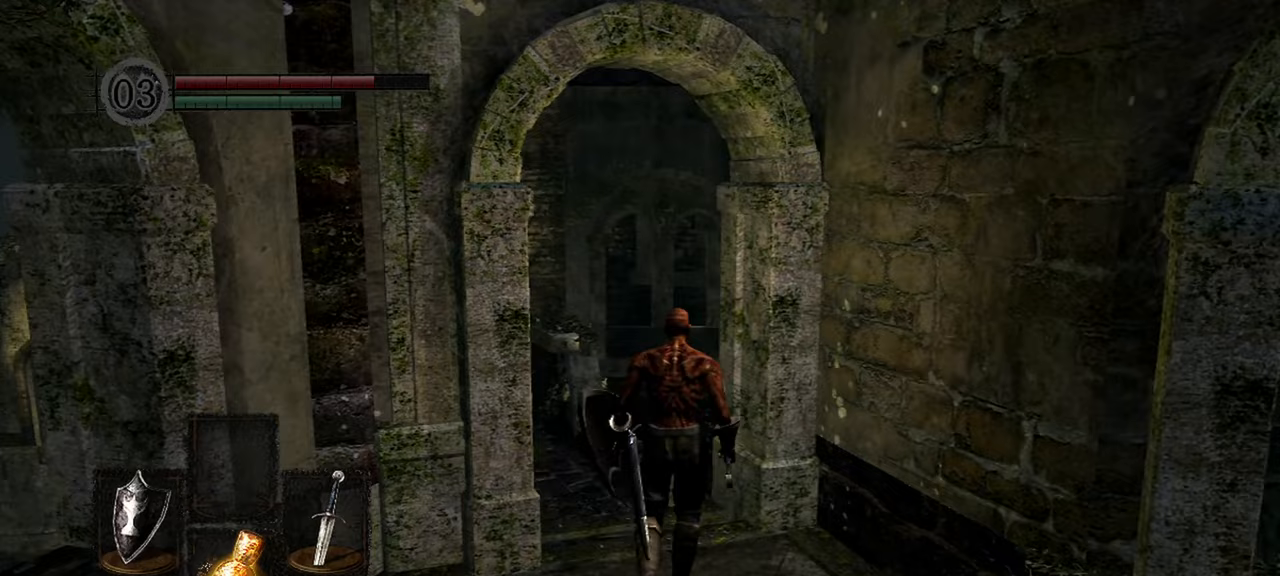
{"dt_ms": 500, "buttons": [], "left_stick": "up", "right_stick": "center", "events": [[367, "right_stick", "center"]]}